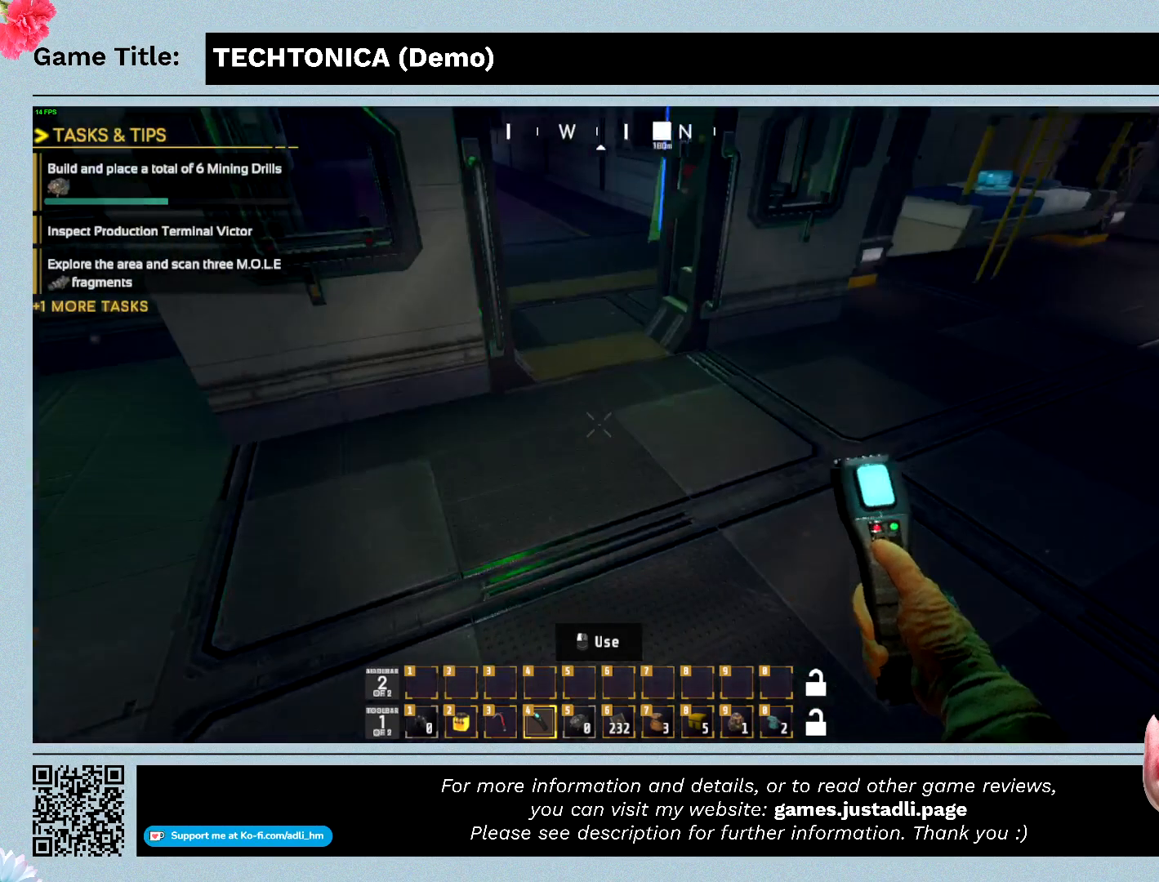
Gameplay with keyboard and mouse; each line is a JSON object with the keys and mouse buttons held at the frame after it. "events" lists presses ("down") and releases ("up") of "0", "1", "2", "3", "4", "5", "6", "7", "8", "9", "a", "alt", "b", "c", "caps_lock", "ctrl", "d", "down", "e", "escape", "f", "f1", "f2", "f3", "f4", "f5", "f6", "f7", "f8", "g", "h", "i", "j", "k", "l", "left", "m", "n", "o", "p", "q", "r", "return", "right", "s", "shift", "space", "t", "tab", "tilde", "u", "up", "v", "w", "x", "y", "z" and "mouse_wheel" between this image and that frame as [ms after this image, input, new state], when the widget could be followed in between. "mouse_wheel" = the "wheel" button of the "mouse" list. No other keys are recorded. "wheel" means that the mouse wheel is clicked or scrolled. Mouse movement is not recorded.
{"keys": ["w"], "mouse": [], "events": [[367, "w", "down"]]}
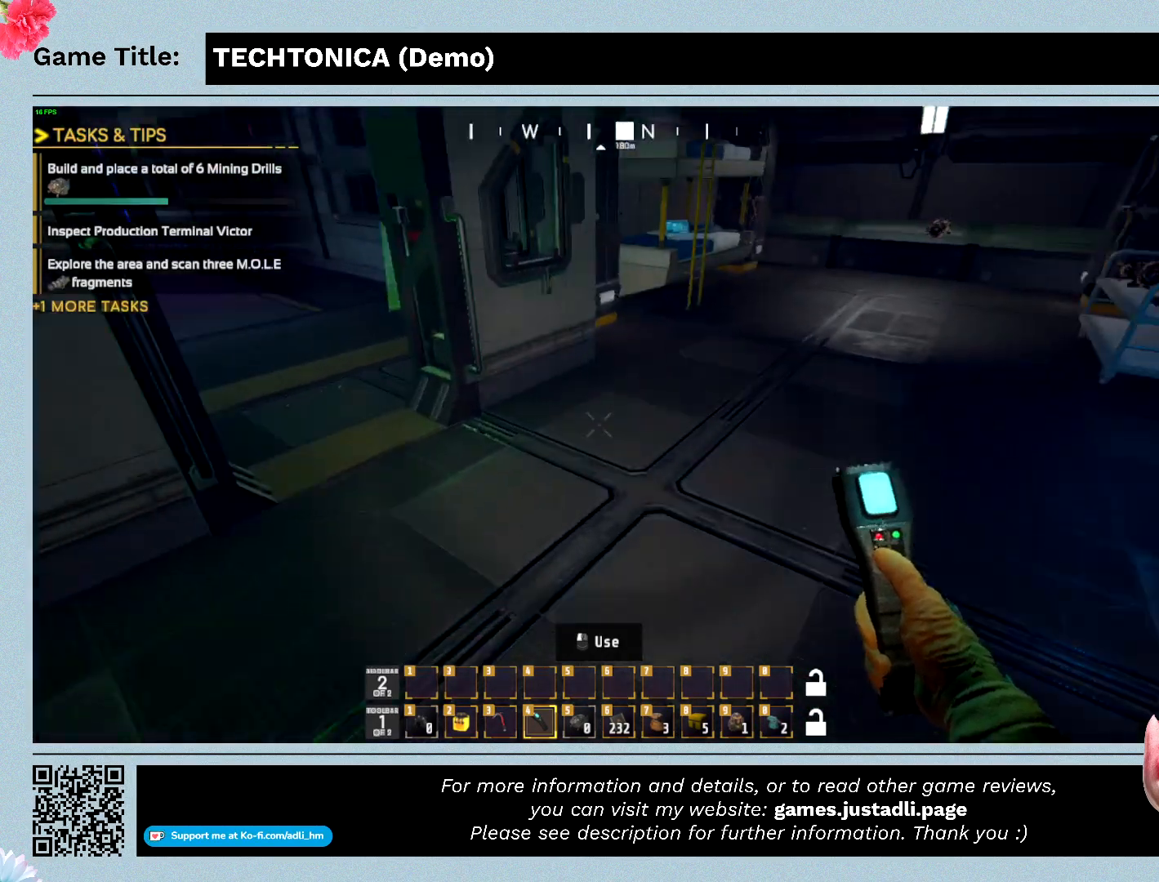
{"keys": ["w"], "mouse": [], "events": []}
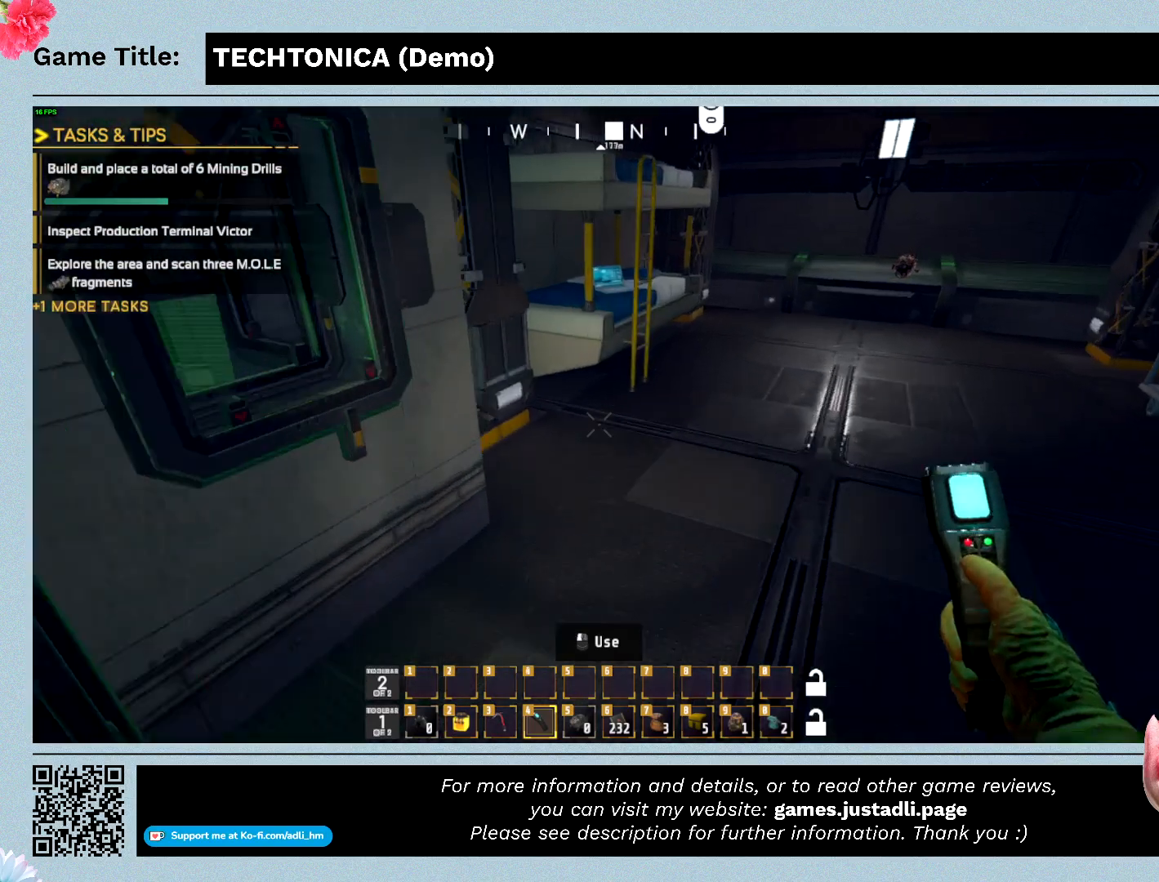
{"keys": ["w"], "mouse": [], "events": []}
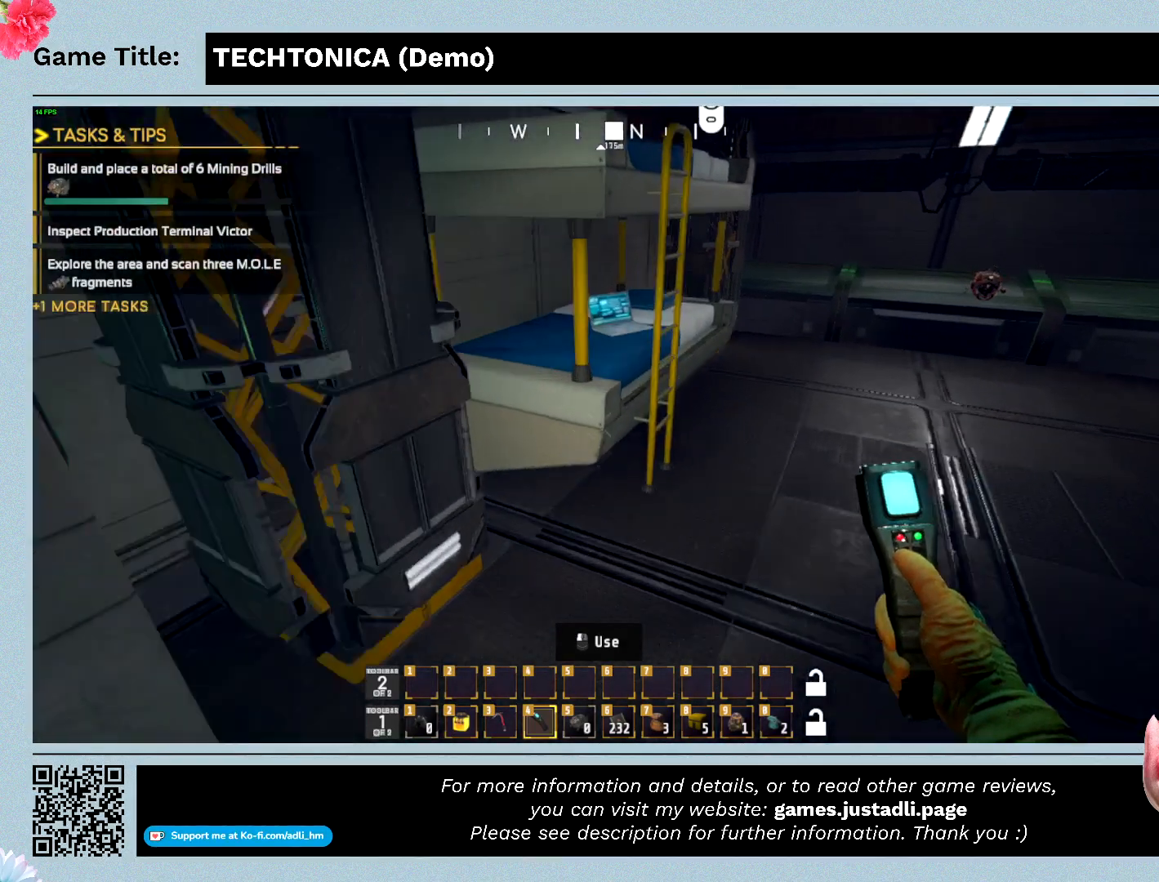
{"keys": ["d", "w"], "mouse": [], "events": [[67, "d", "down"]]}
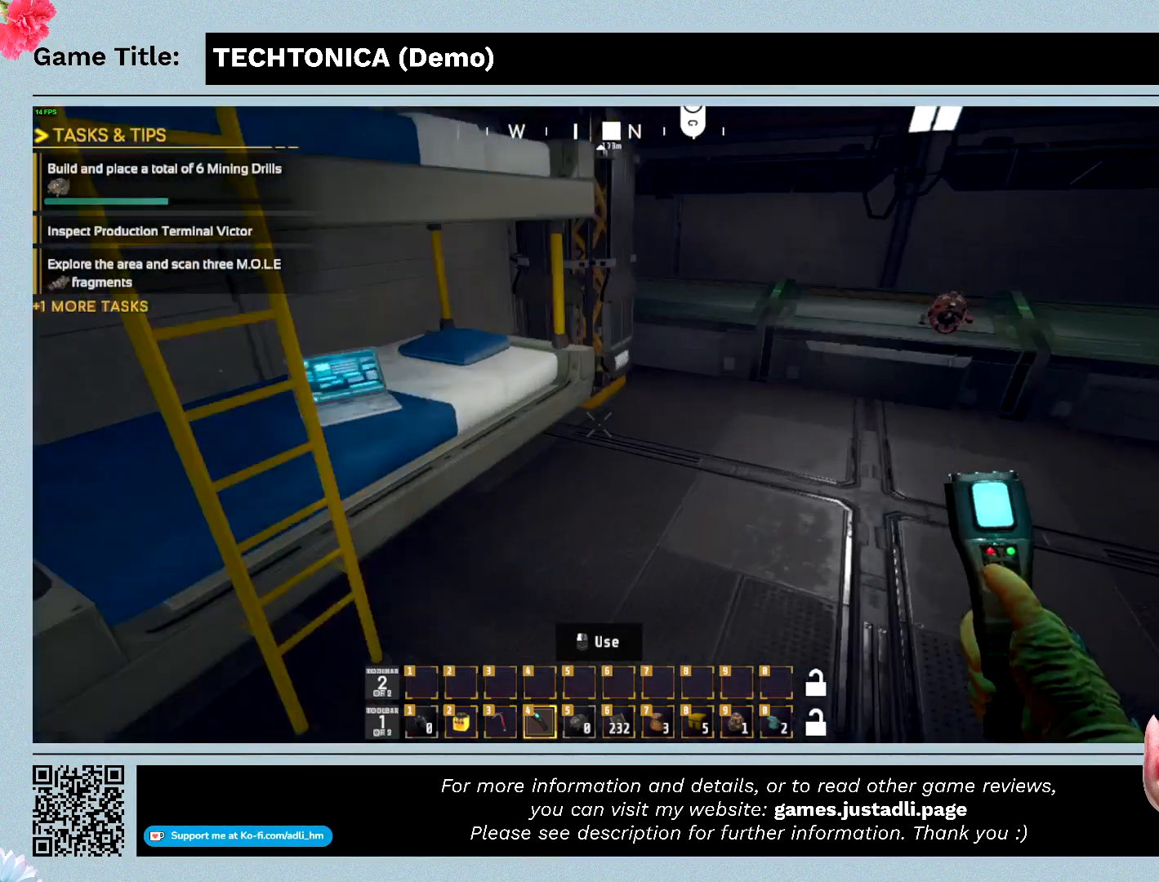
{"keys": ["d", "w"], "mouse": [], "events": []}
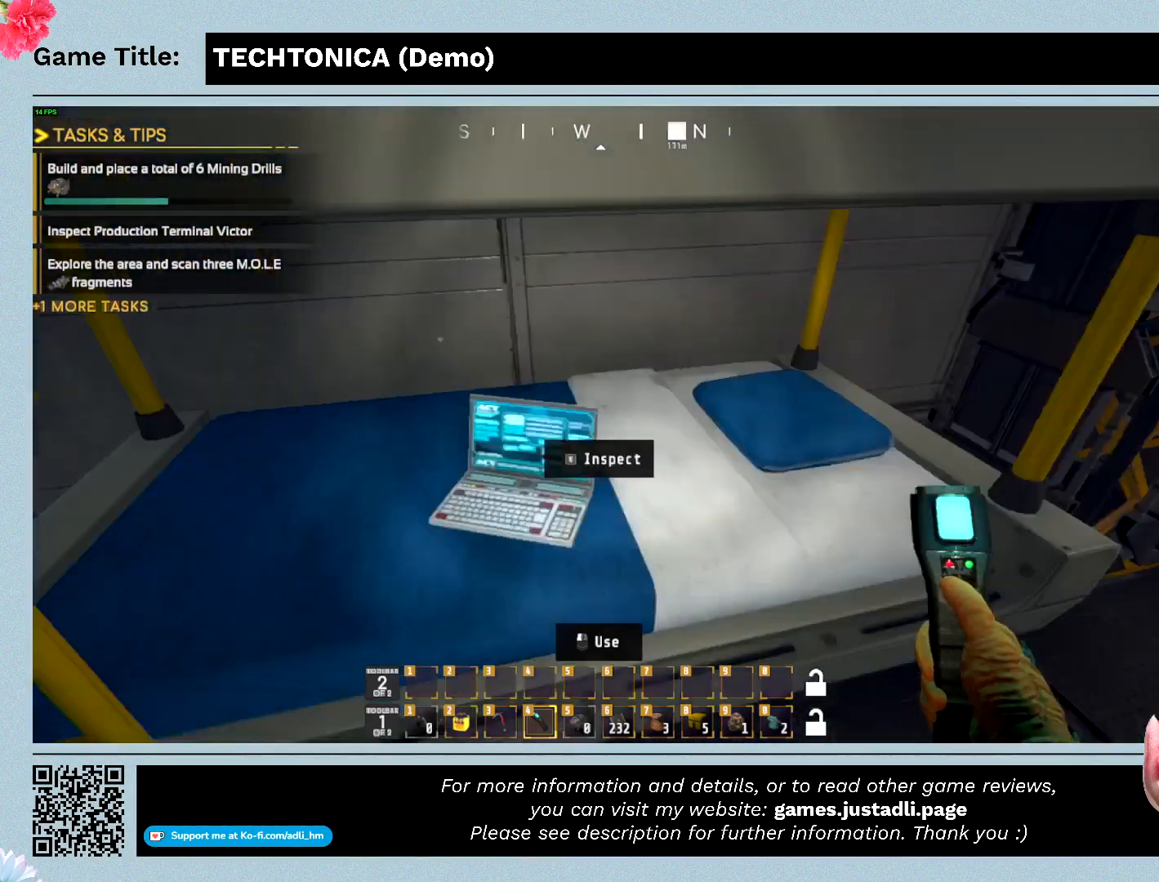
{"keys": [], "mouse": [], "events": [[100, "d", "up"], [233, "w", "up"]]}
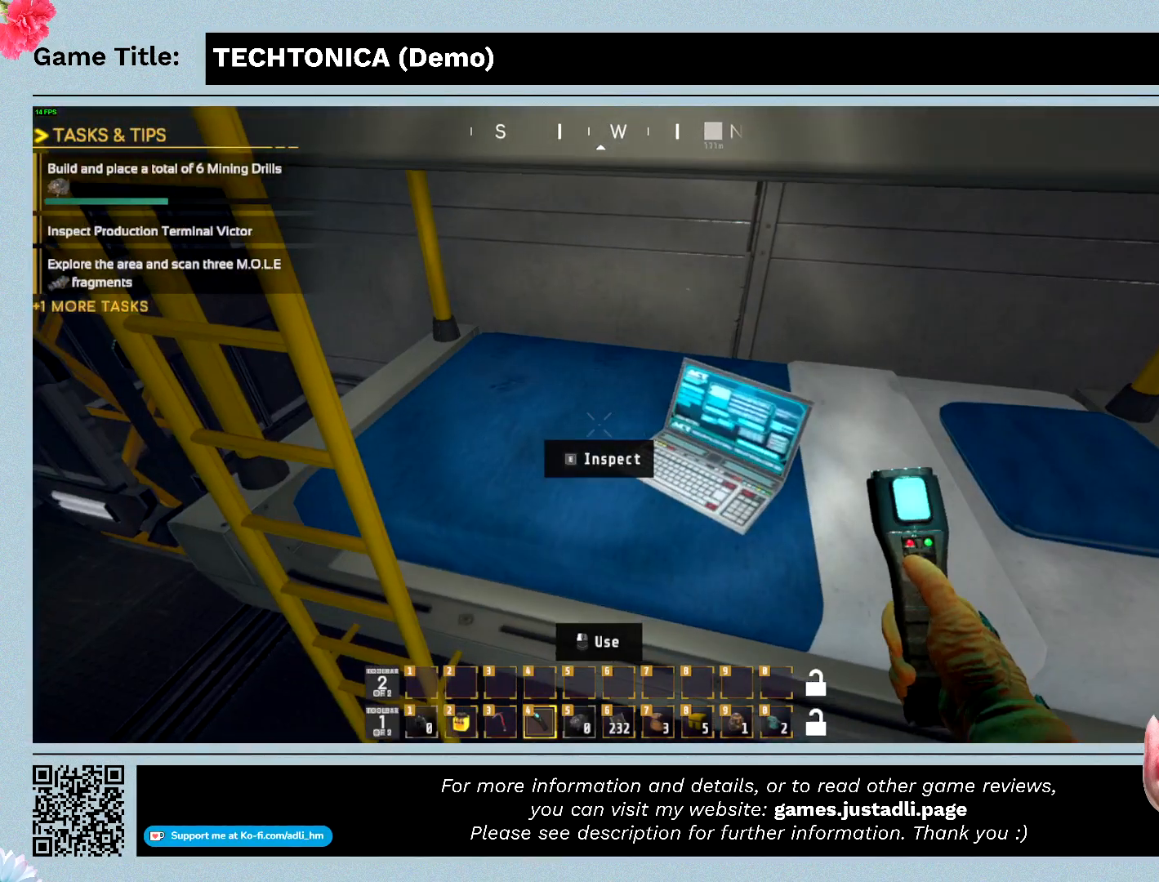
{"keys": ["e"], "mouse": [], "events": [[133, "e", "down"]]}
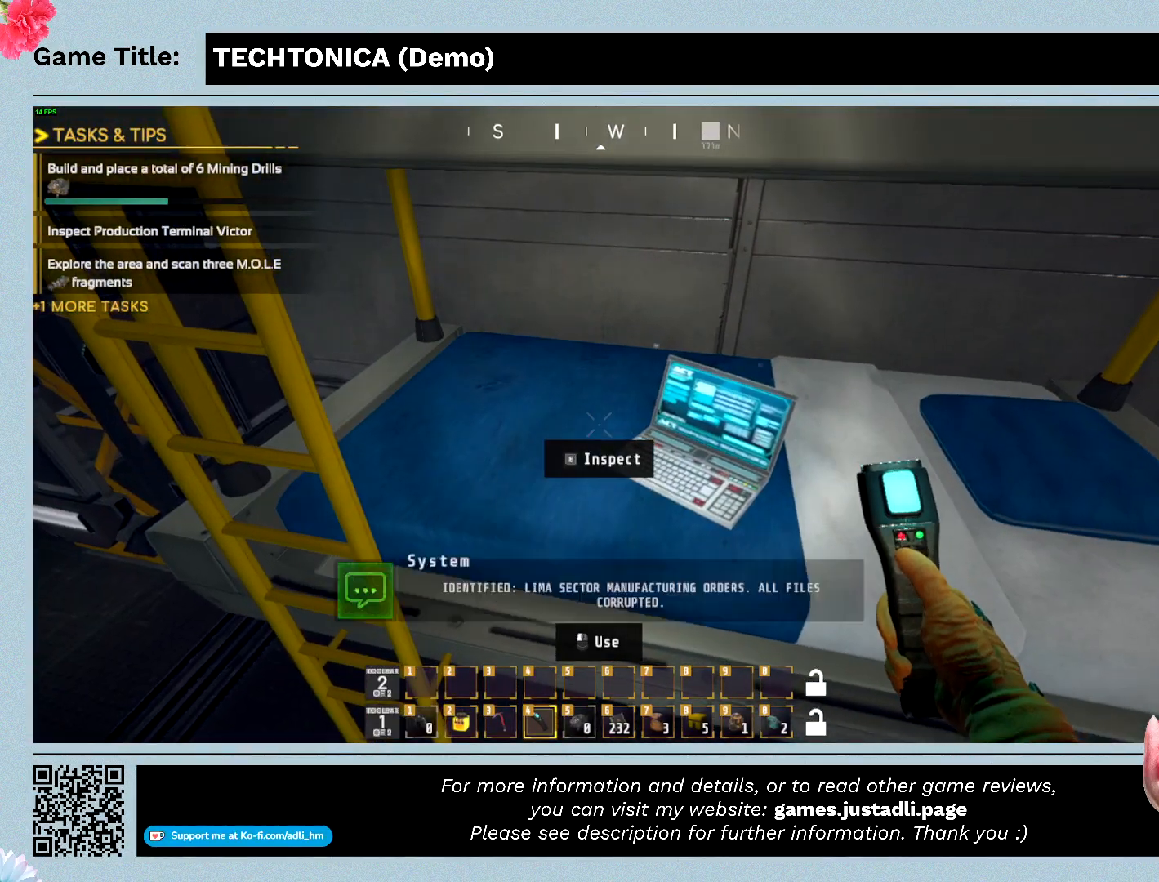
{"keys": [], "mouse": [], "events": [[133, "e", "up"]]}
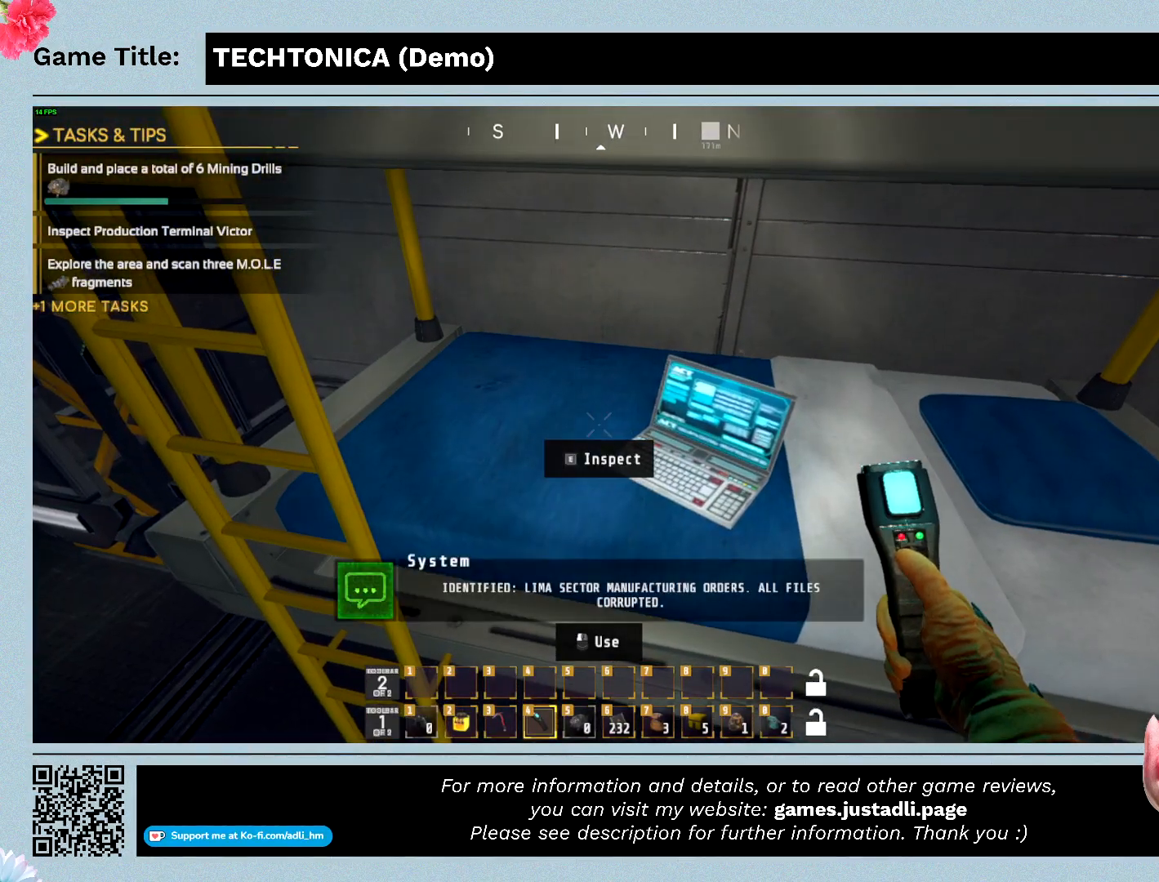
{"keys": [], "mouse": [], "events": []}
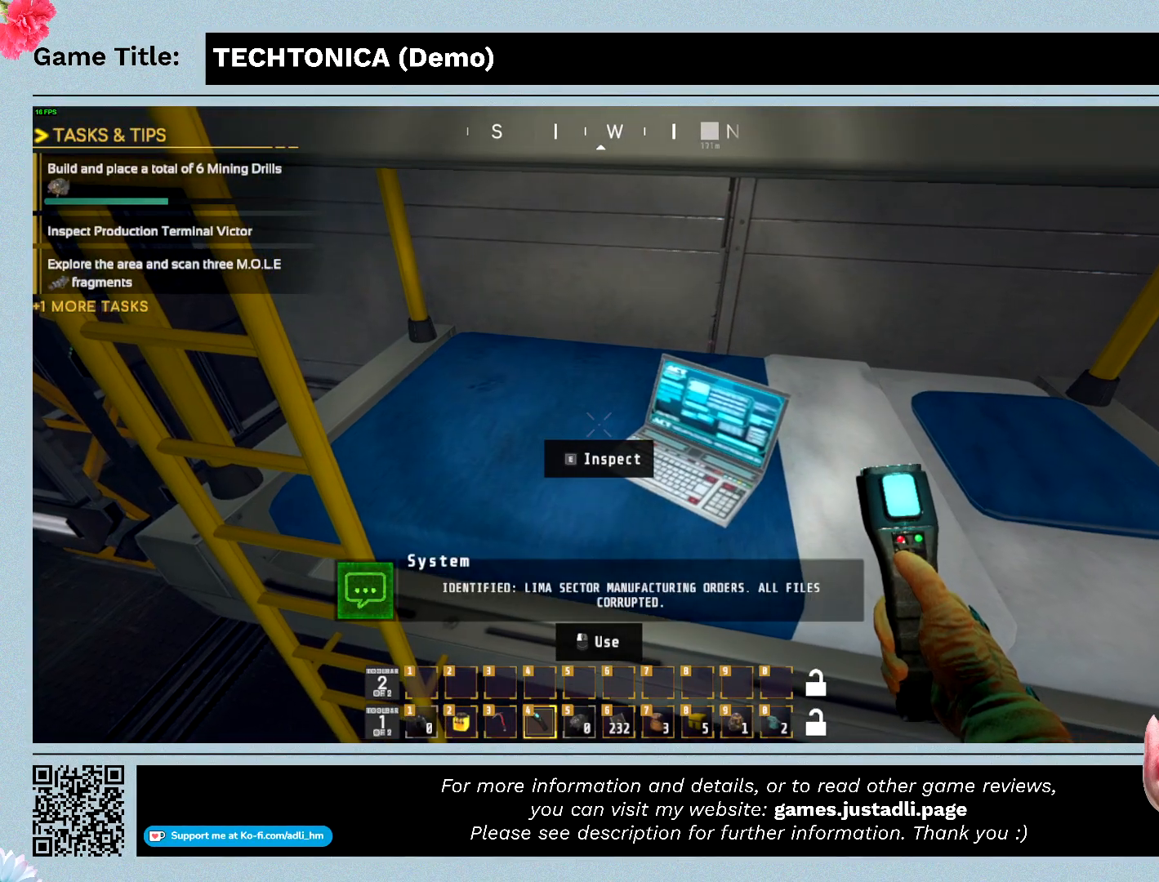
{"keys": [], "mouse": [], "events": []}
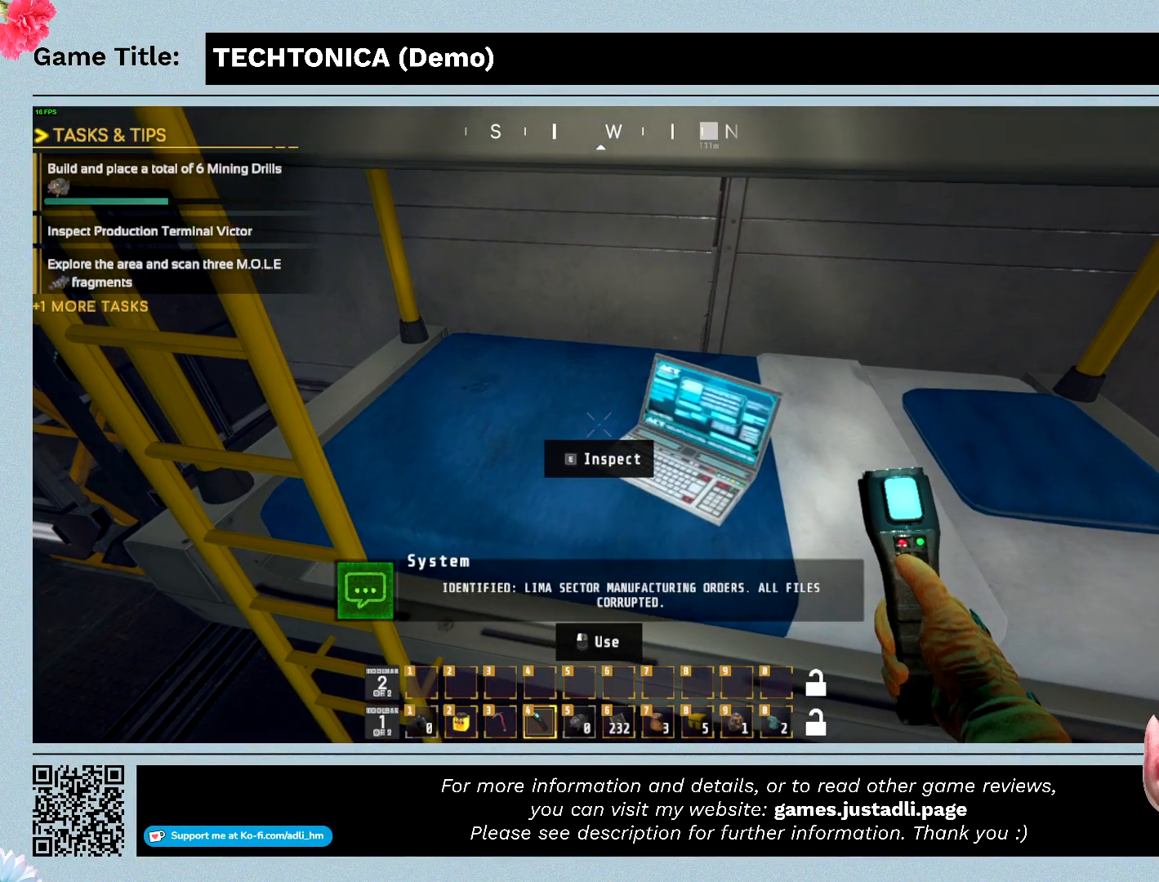
{"keys": [], "mouse": [], "events": []}
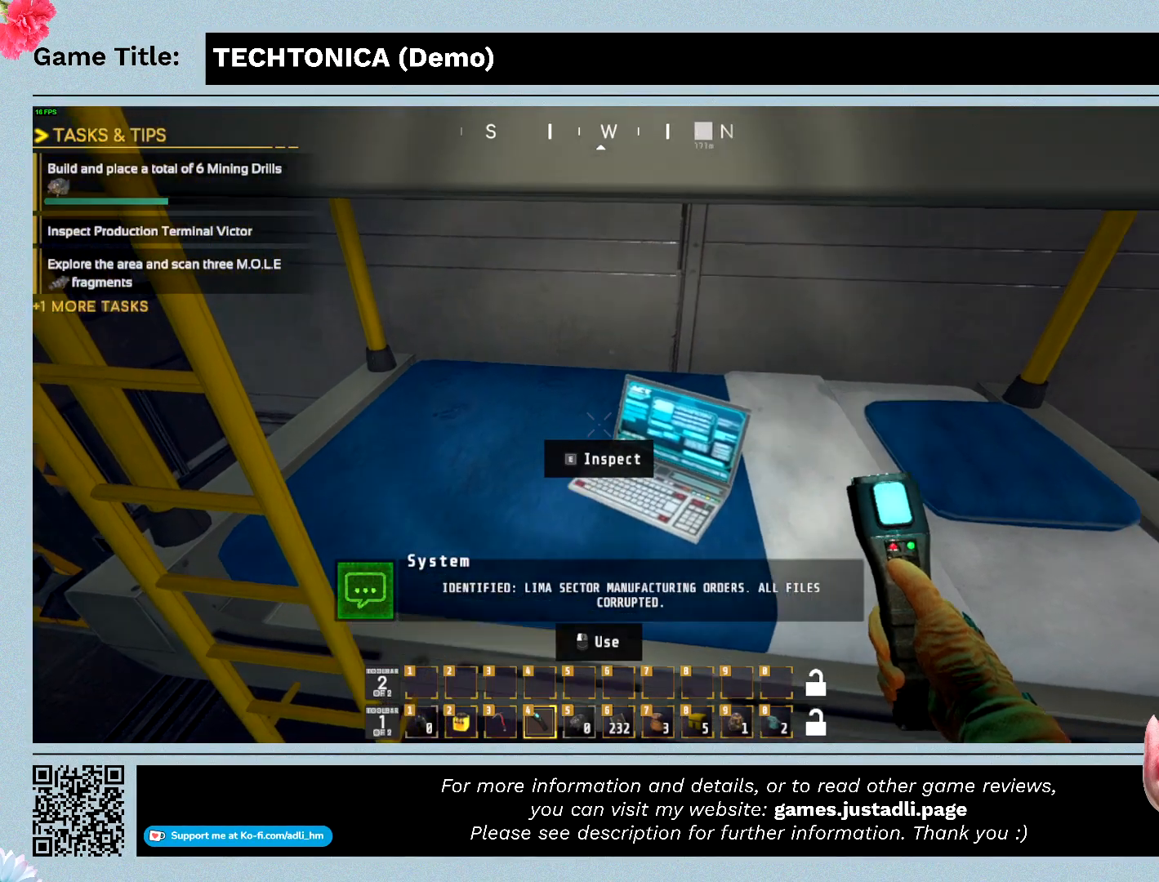
{"keys": [], "mouse": [], "events": []}
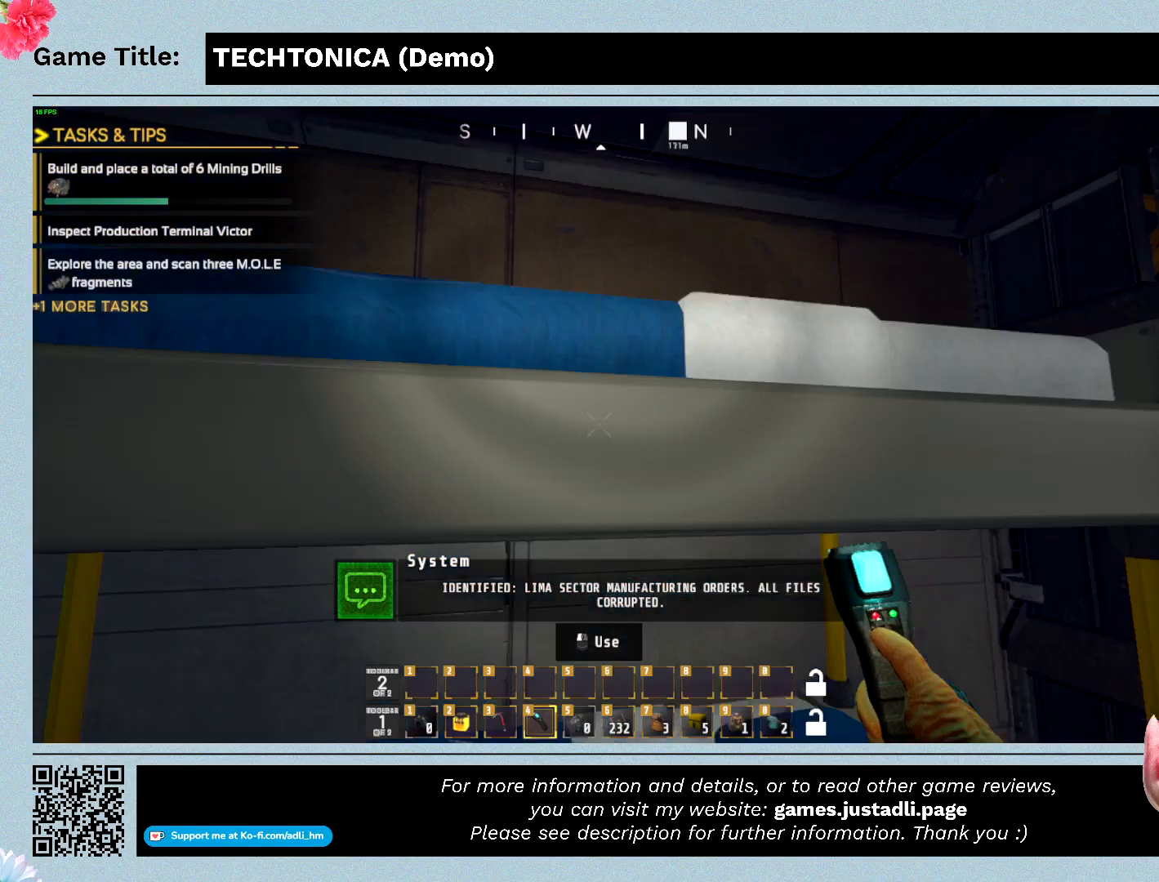
{"keys": [], "mouse": [], "events": []}
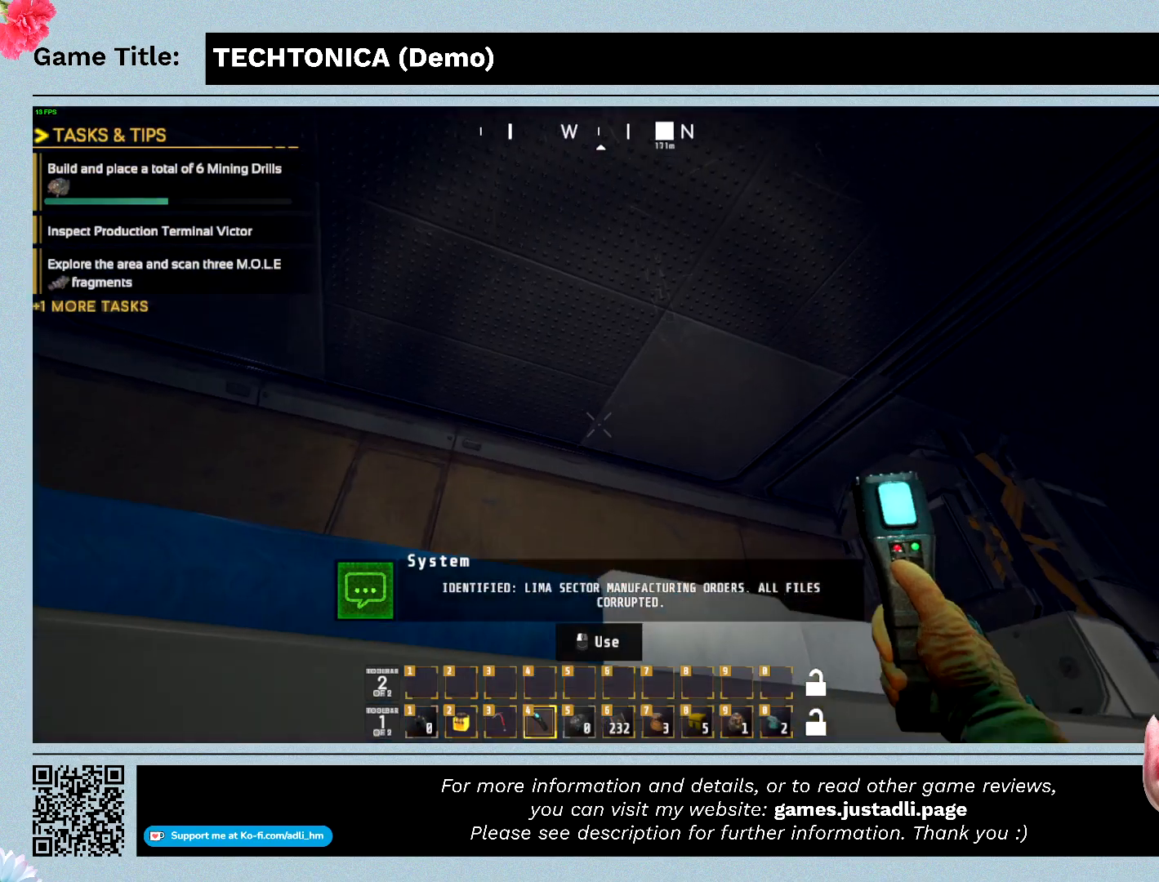
{"keys": [], "mouse": [], "events": []}
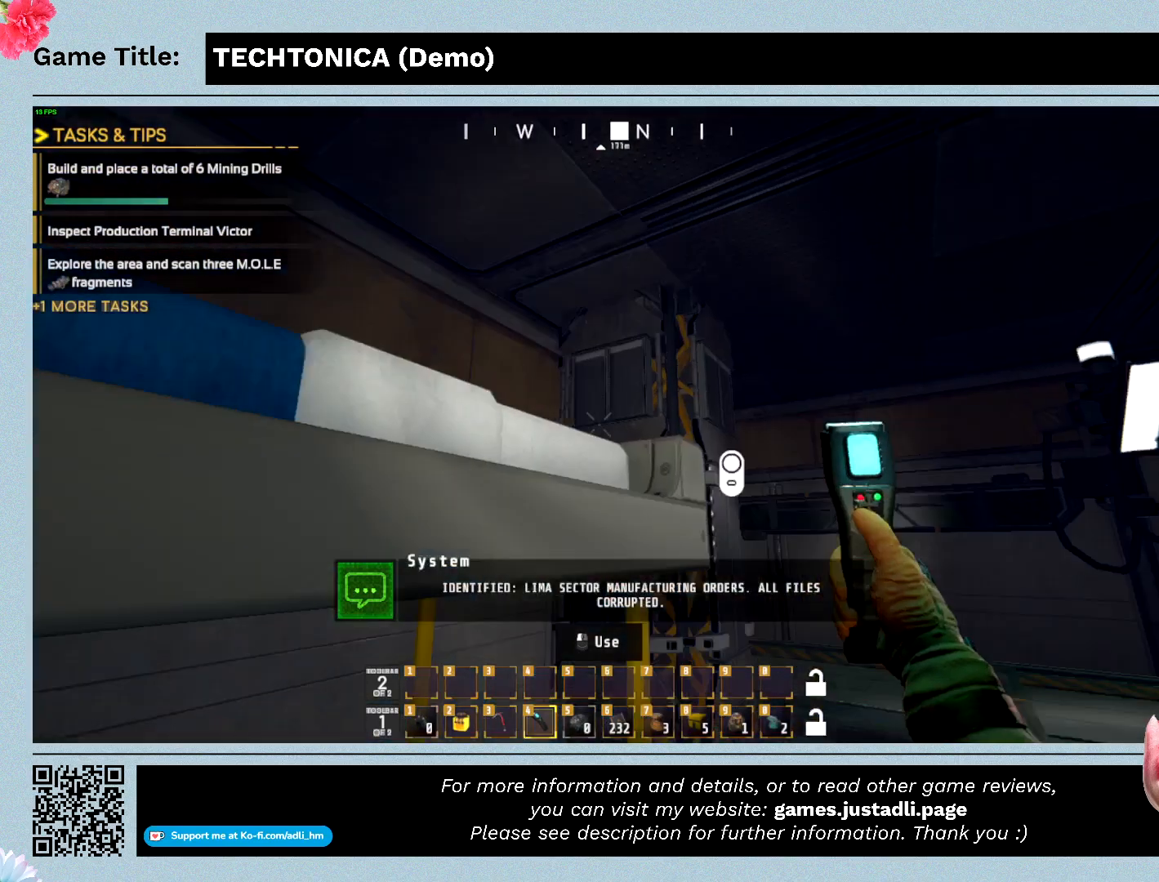
{"keys": [], "mouse": [], "events": []}
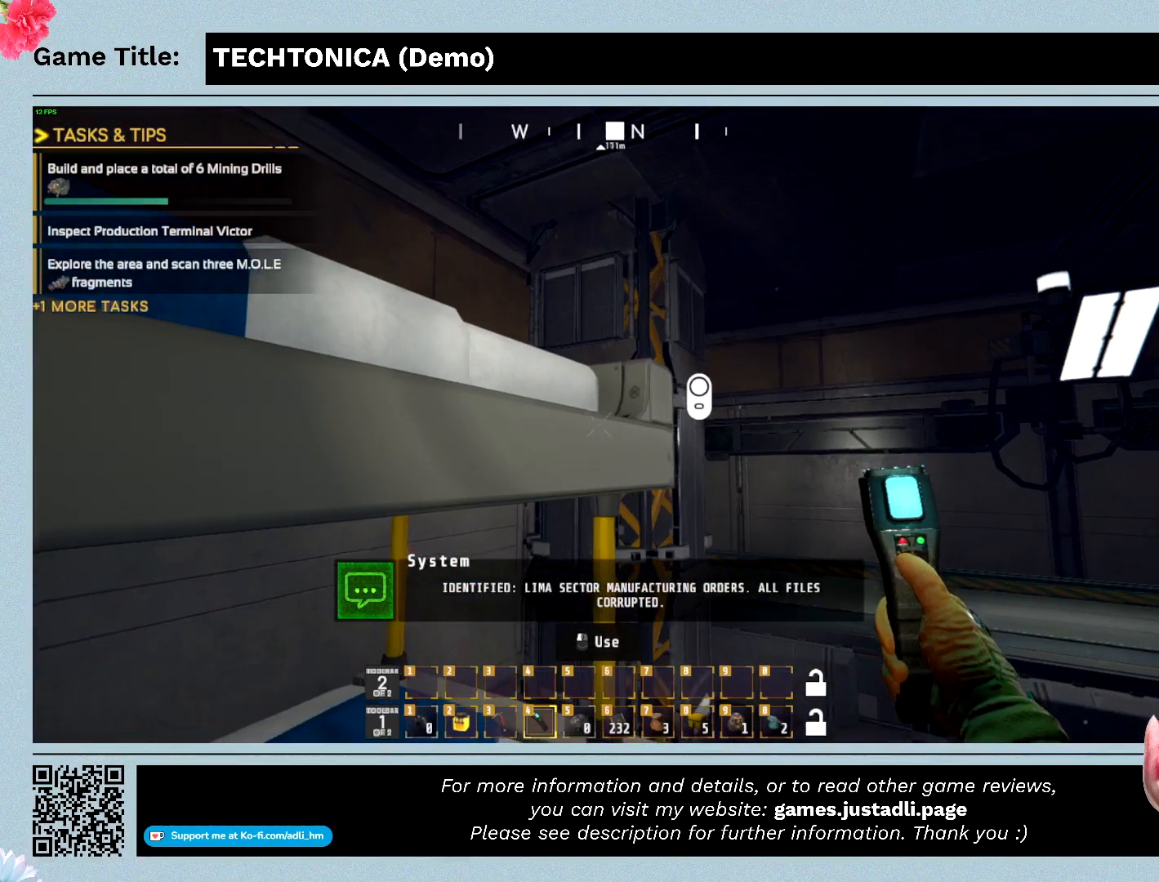
{"keys": [], "mouse": [], "events": []}
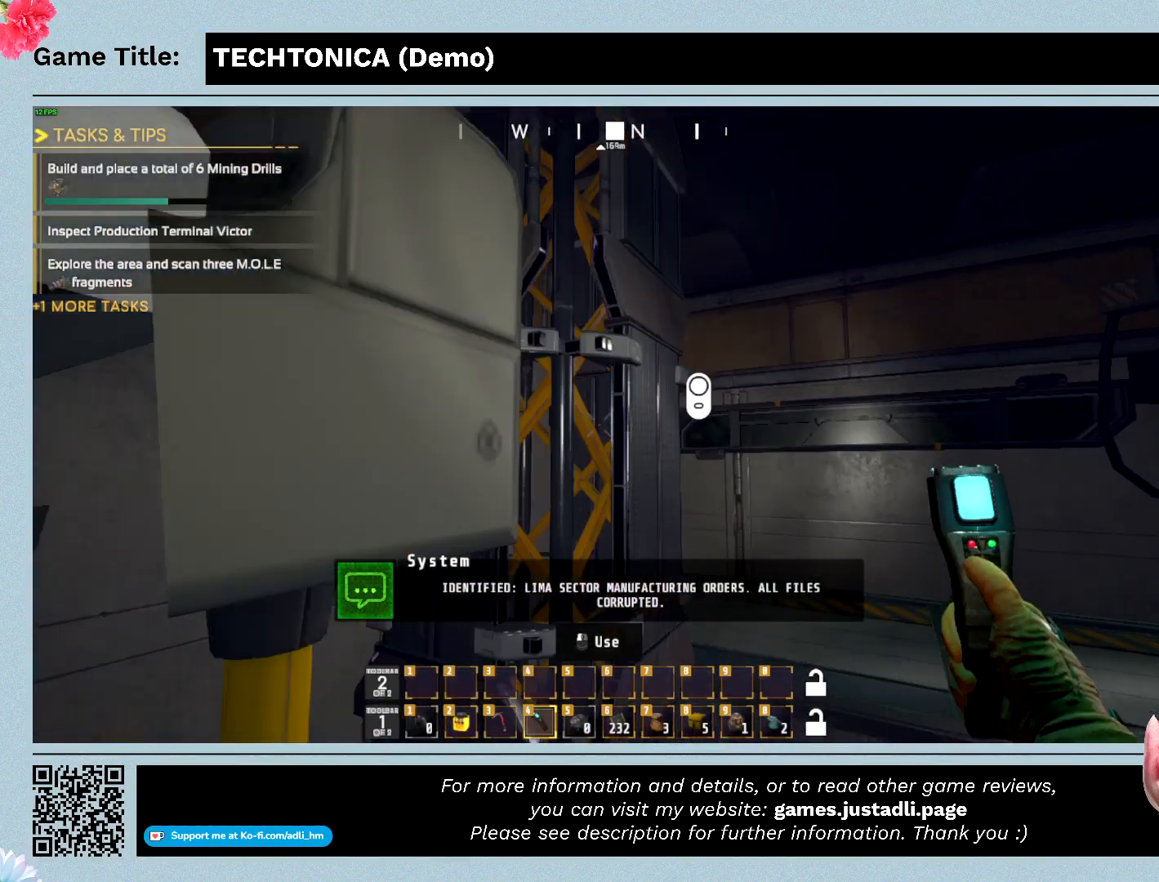
{"keys": [], "mouse": [], "events": []}
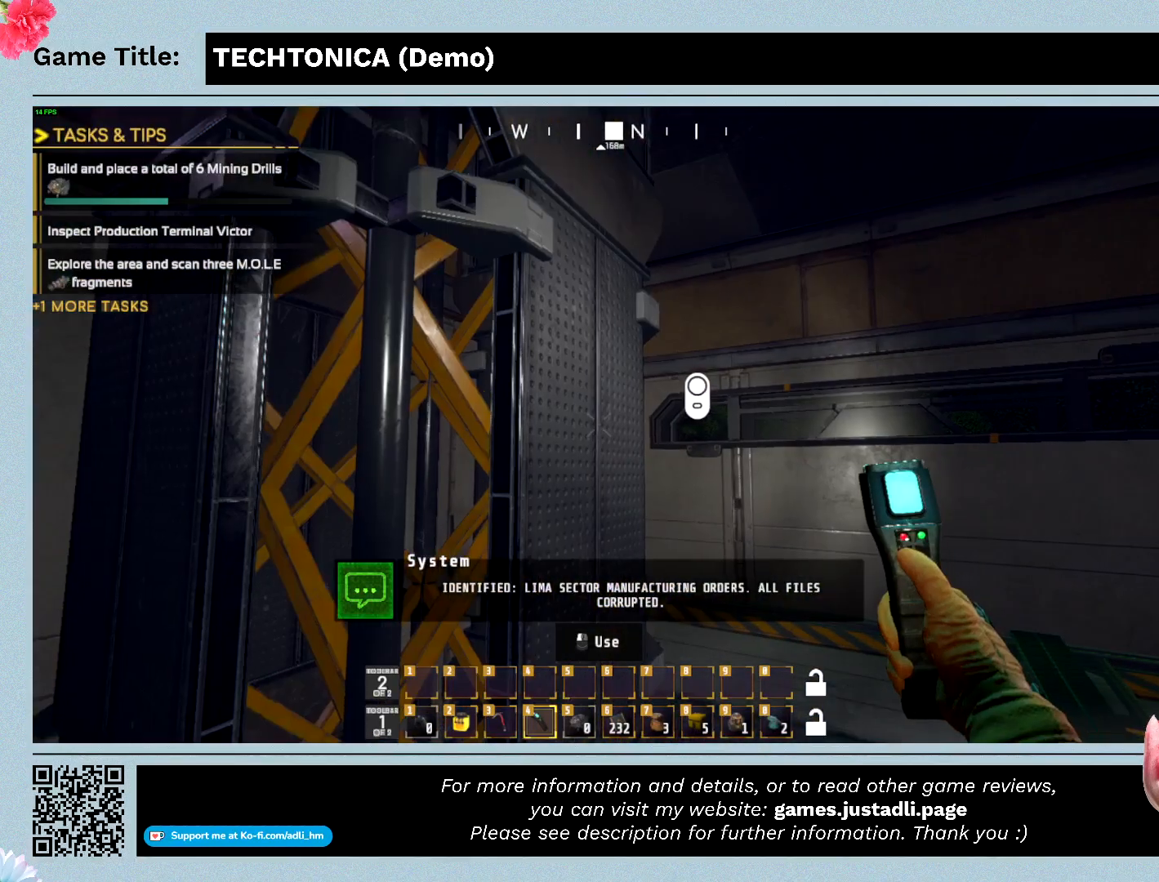
{"keys": [], "mouse": [], "events": []}
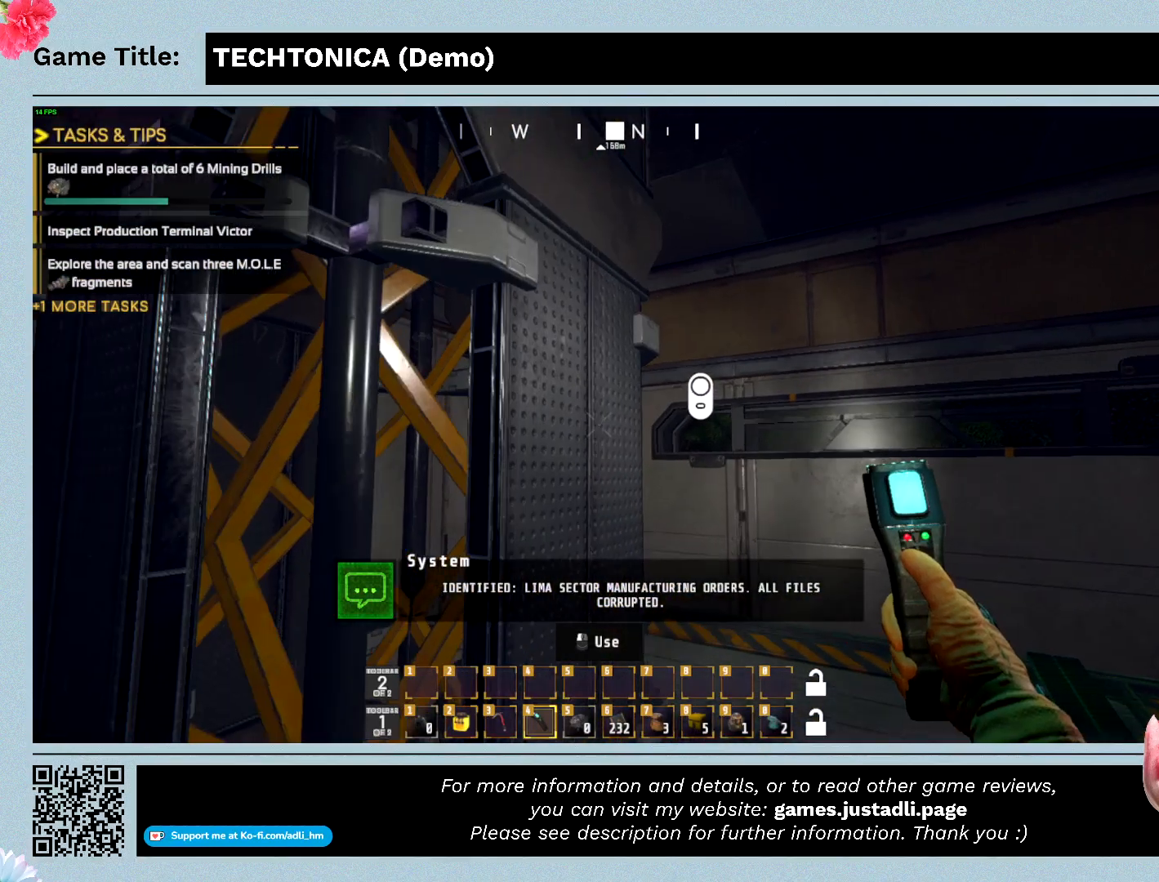
{"keys": ["w"], "mouse": [], "events": [[133, "w", "down"]]}
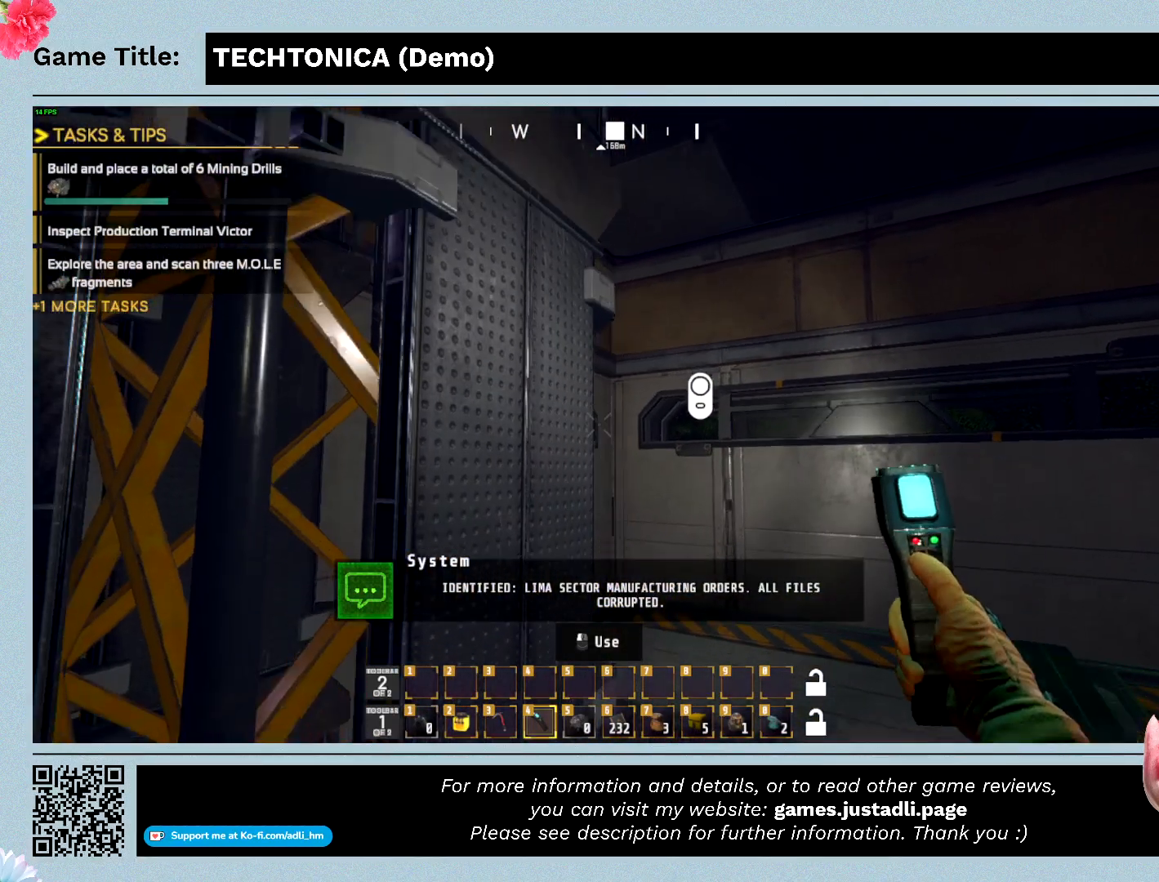
{"keys": [], "mouse": [], "events": [[300, "w", "up"]]}